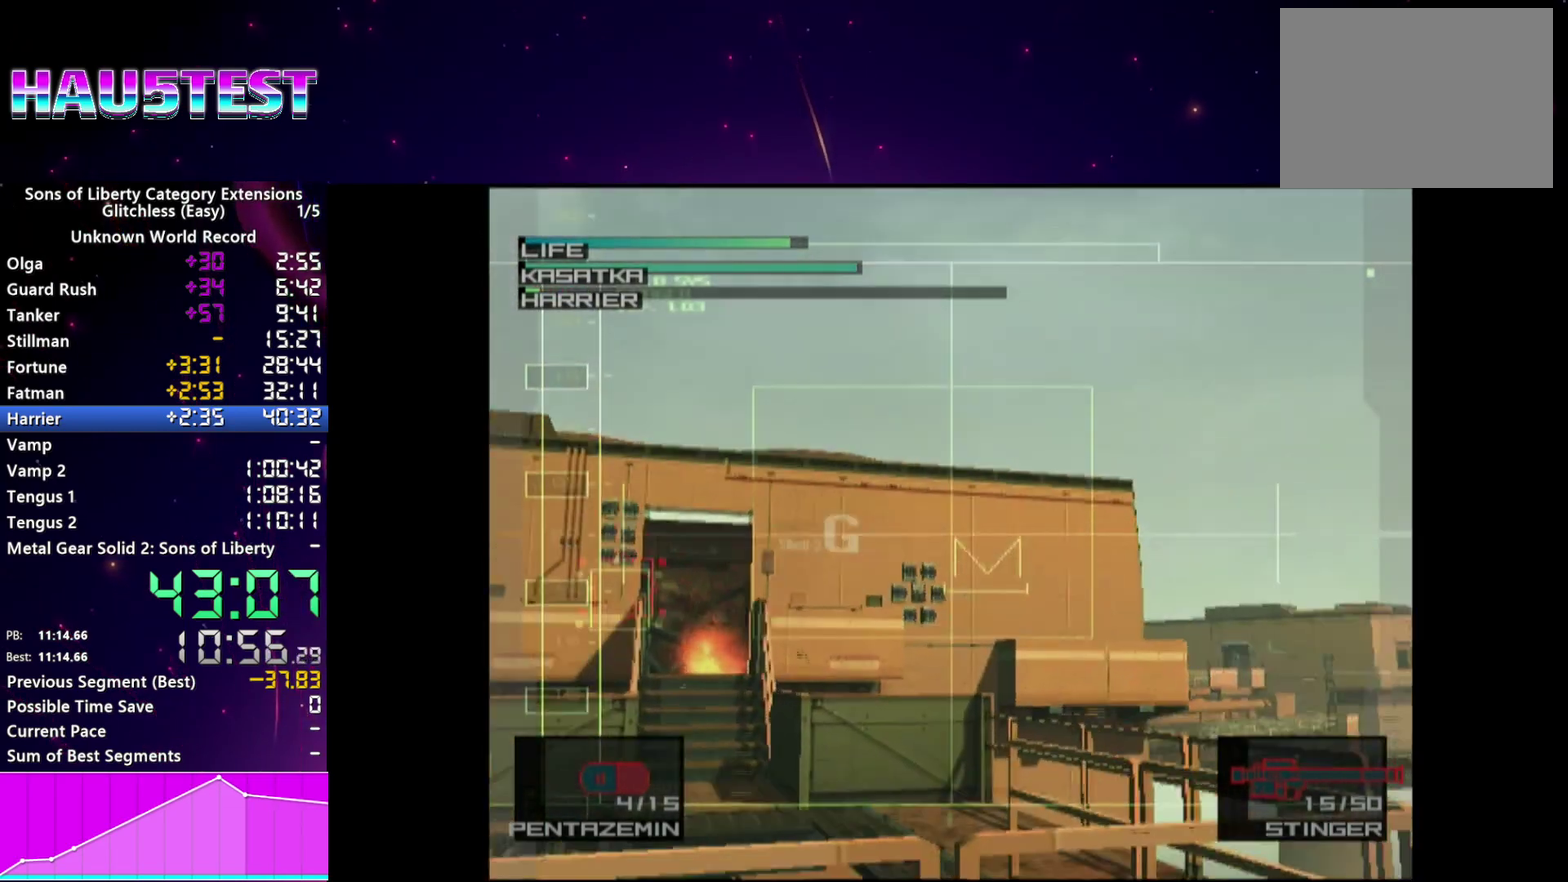
Gameplay with a controller (PlayStation layout); each line is a JSON object with the inputs held at the frame after it. "events" lists button and stick changes between this image and that frame as [ms after this image, input, new state], when the widget could be followed in between. This overlay highlights the sticks when they move; stick clicks (L3 R3) are not distinguishable. Not read: L3 R3.
{"buttons": [], "left_stick": "down-right", "right_stick": "center"}
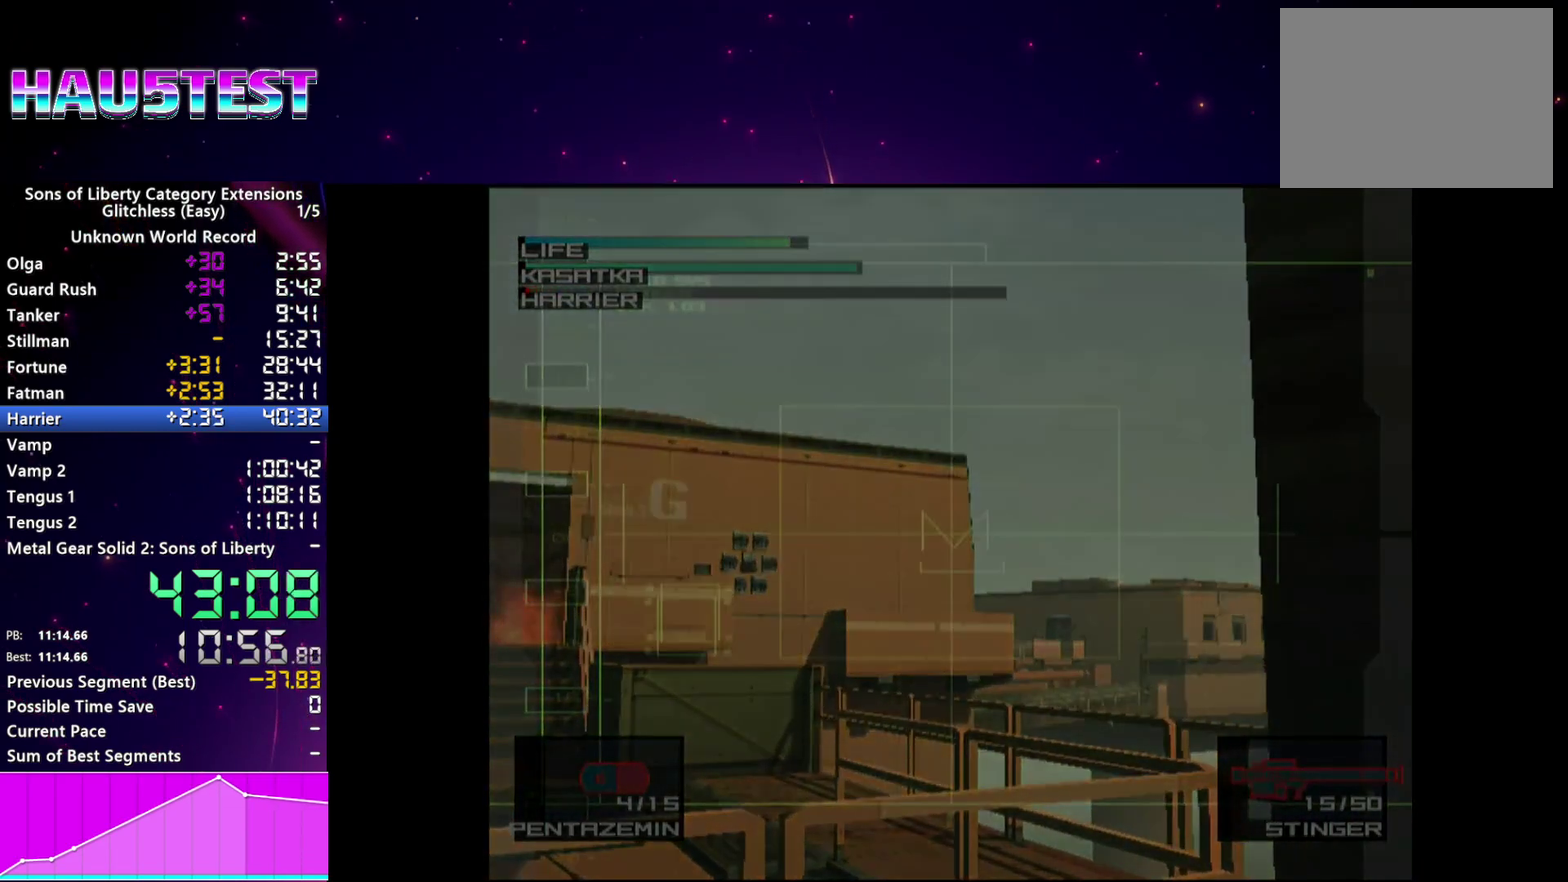
{"buttons": [], "left_stick": "center", "right_stick": "center"}
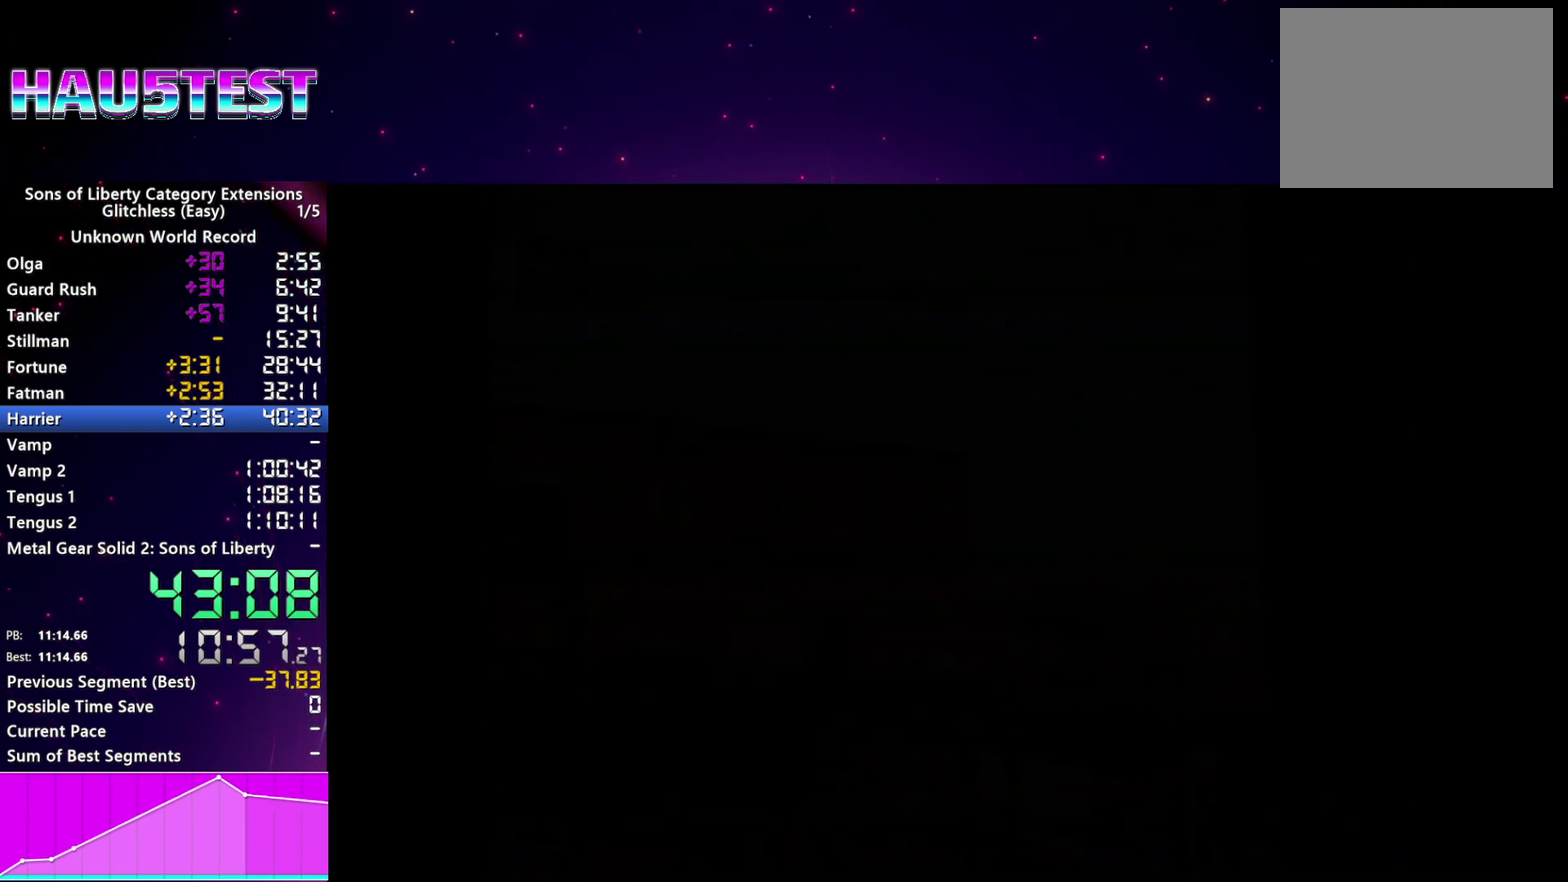
{"buttons": [], "left_stick": "center", "right_stick": "center", "events": [[40, "CROSS", "down"], [140, "CROSS", "up"], [200, "CROSS", "down"], [300, "CROSS", "up"], [360, "CROSS", "down"], [460, "CROSS", "up"]]}
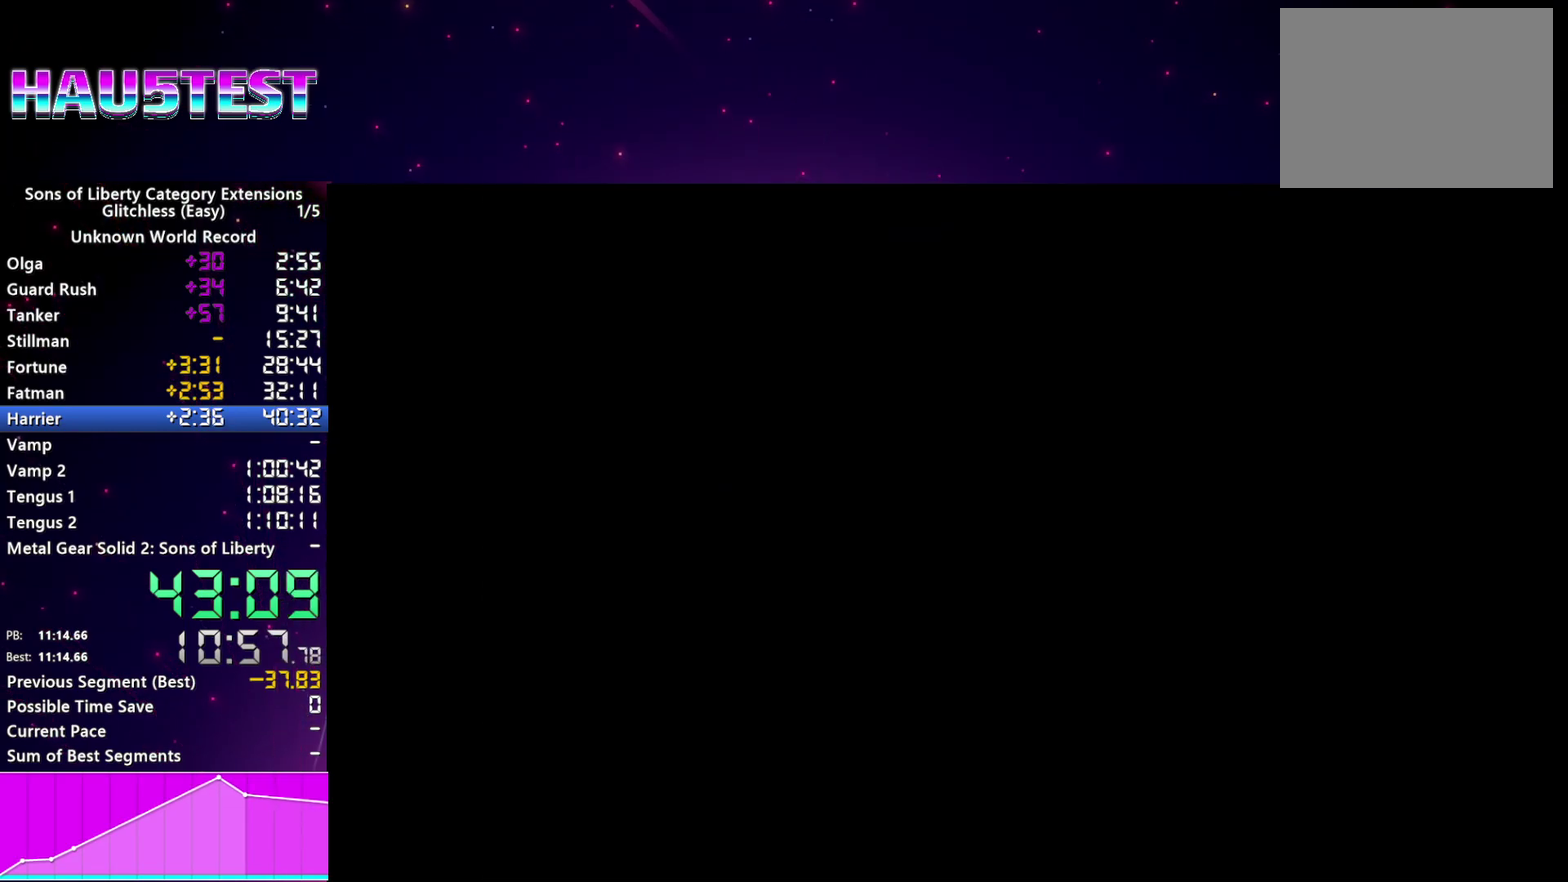
{"buttons": [], "left_stick": "center", "right_stick": "center", "events": [[20, "CROSS", "down"], [140, "CROSS", "up"], [220, "CROSS", "down"], [420, "CROSS", "up"]]}
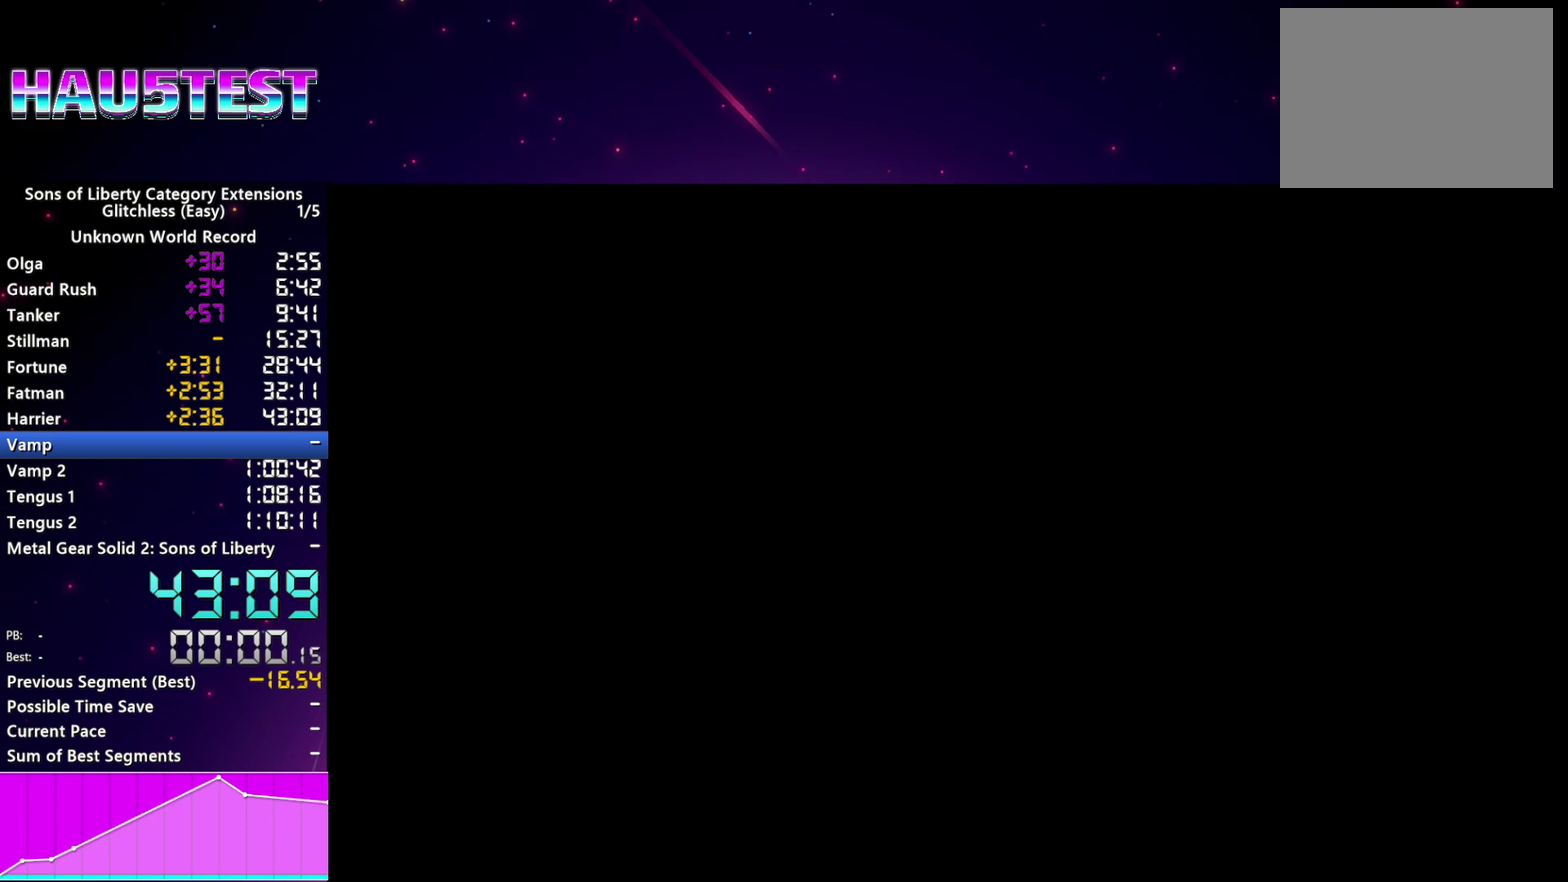
{"buttons": ["CROSS"], "left_stick": "center", "right_stick": "center", "events": [[100, "CROSS", "down"], [360, "CROSS", "up"], [420, "CROSS", "down"]]}
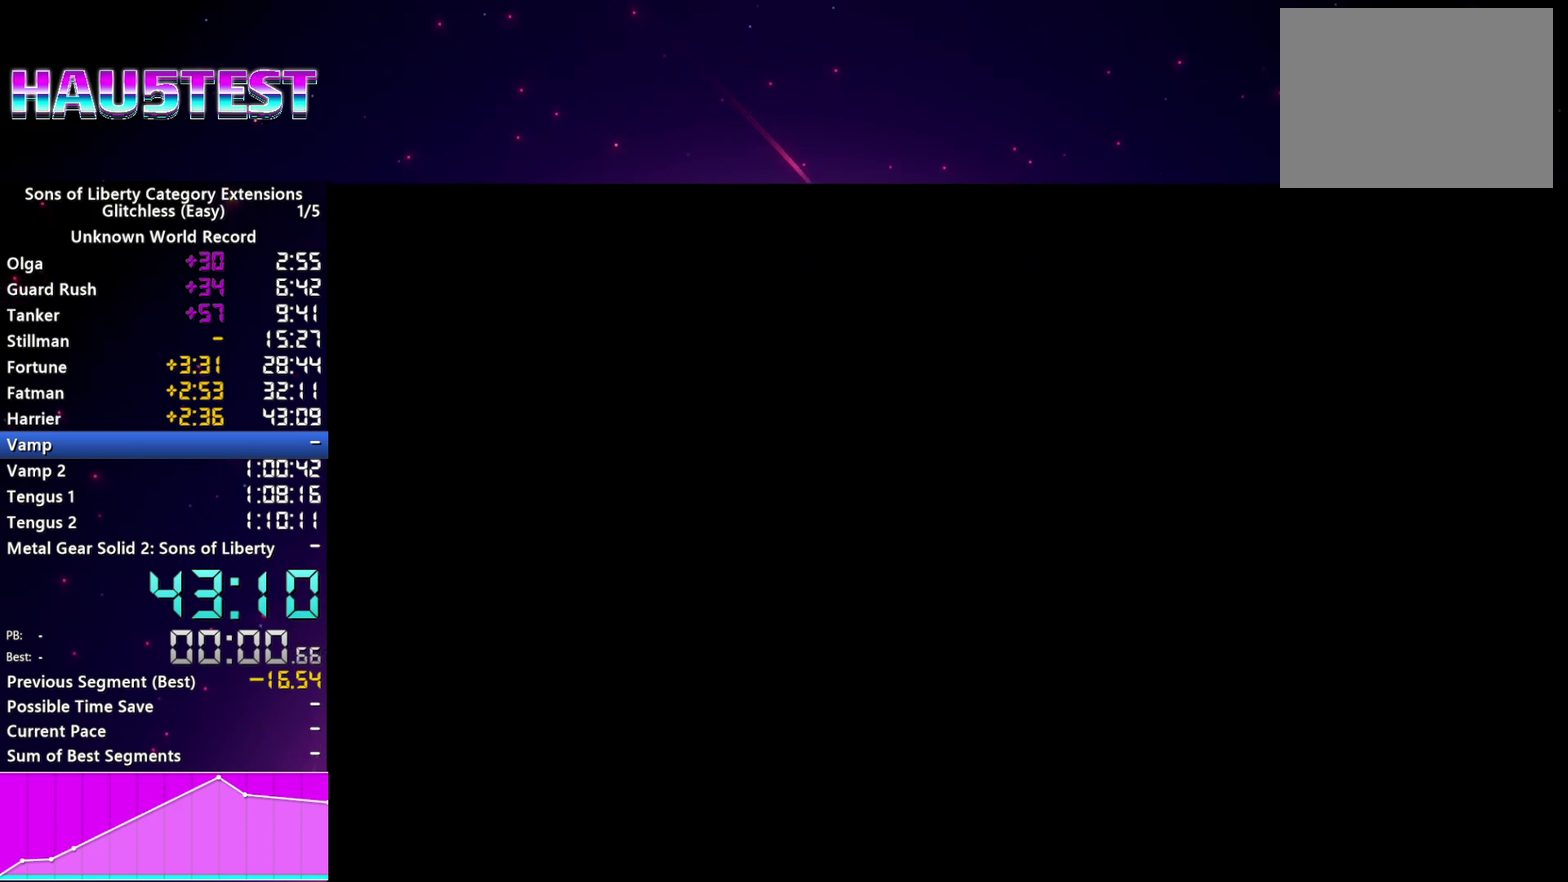
{"buttons": [], "left_stick": "center", "right_stick": "center", "events": [[20, "CROSS", "up"], [100, "CROSS", "down"], [180, "CROSS", "up"], [260, "CROSS", "down"], [340, "CROSS", "up"], [400, "CROSS", "down"], [480, "CROSS", "up"]]}
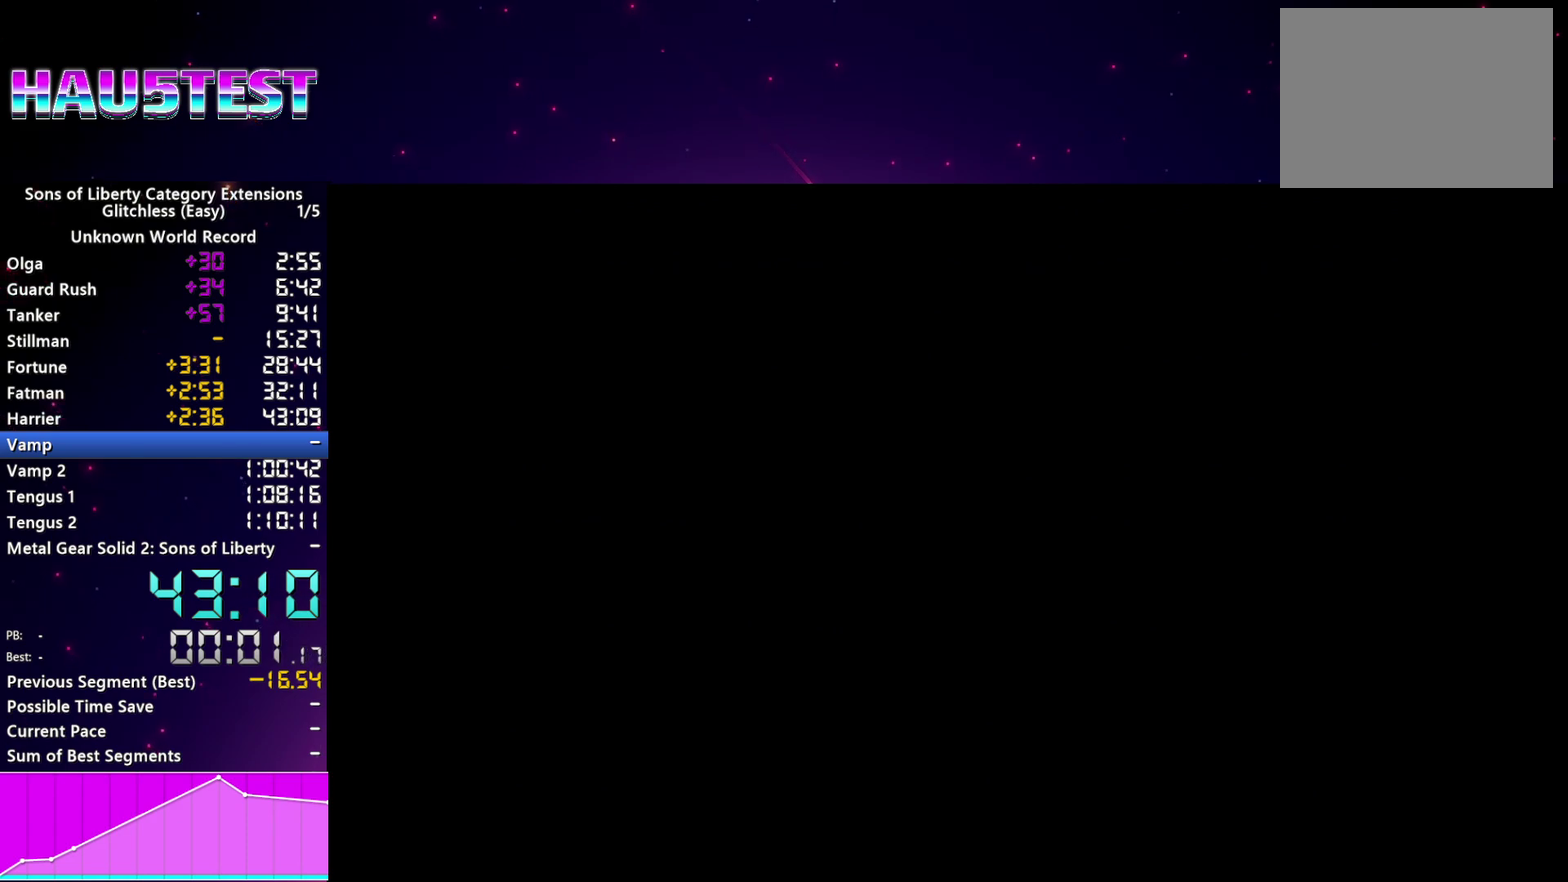
{"buttons": [], "left_stick": "center", "right_stick": "center", "events": [[60, "CROSS", "down"], [140, "CROSS", "up"], [200, "CROSS", "down"], [300, "CROSS", "up"], [380, "CROSS", "down"], [460, "CROSS", "up"]]}
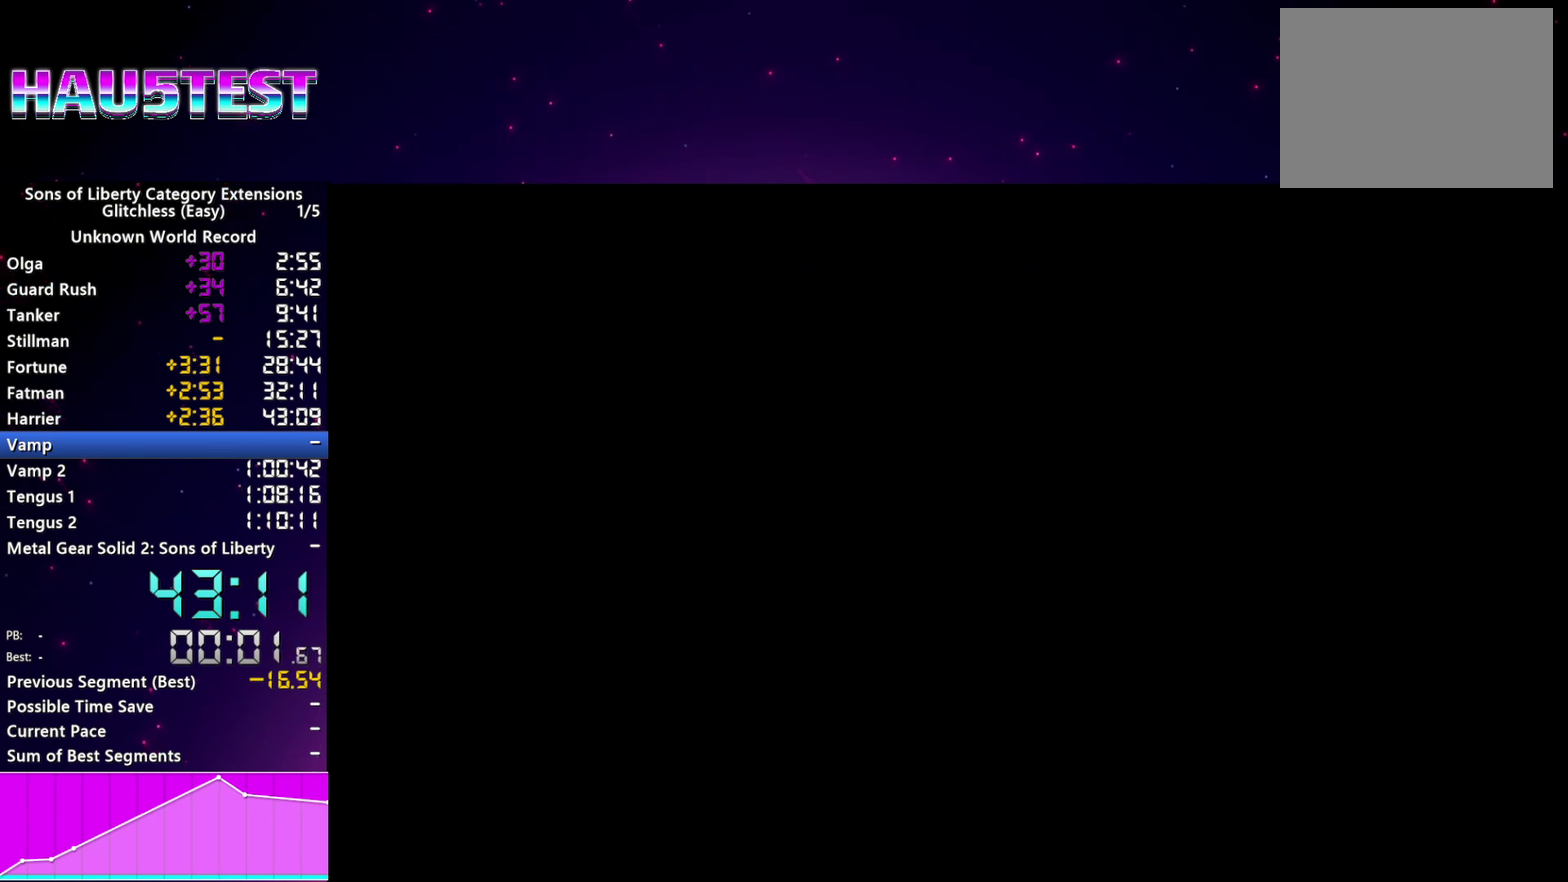
{"buttons": ["CROSS"], "left_stick": "center", "right_stick": "center", "events": [[40, "CROSS", "down"], [100, "CROSS", "up"], [200, "CROSS", "down"], [260, "CROSS", "up"], [340, "CROSS", "down"], [420, "CROSS", "up"], [500, "CROSS", "down"]]}
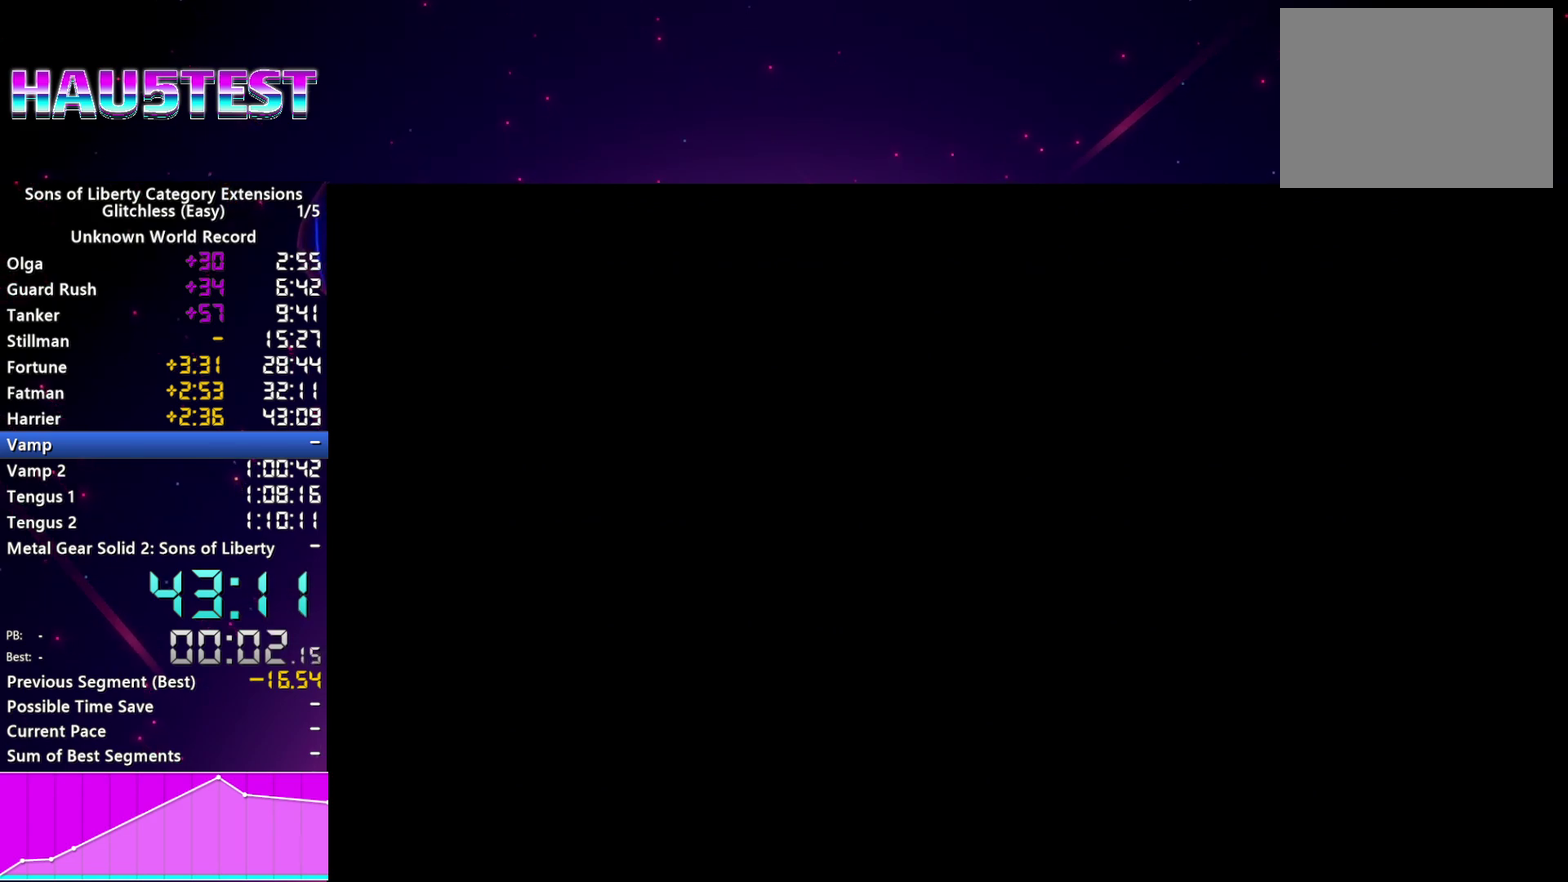
{"buttons": ["CROSS"], "left_stick": "center", "right_stick": "center", "events": [[80, "CROSS", "up"], [160, "CROSS", "down"], [240, "CROSS", "up"], [320, "CROSS", "down"], [380, "CROSS", "up"], [460, "CROSS", "down"]]}
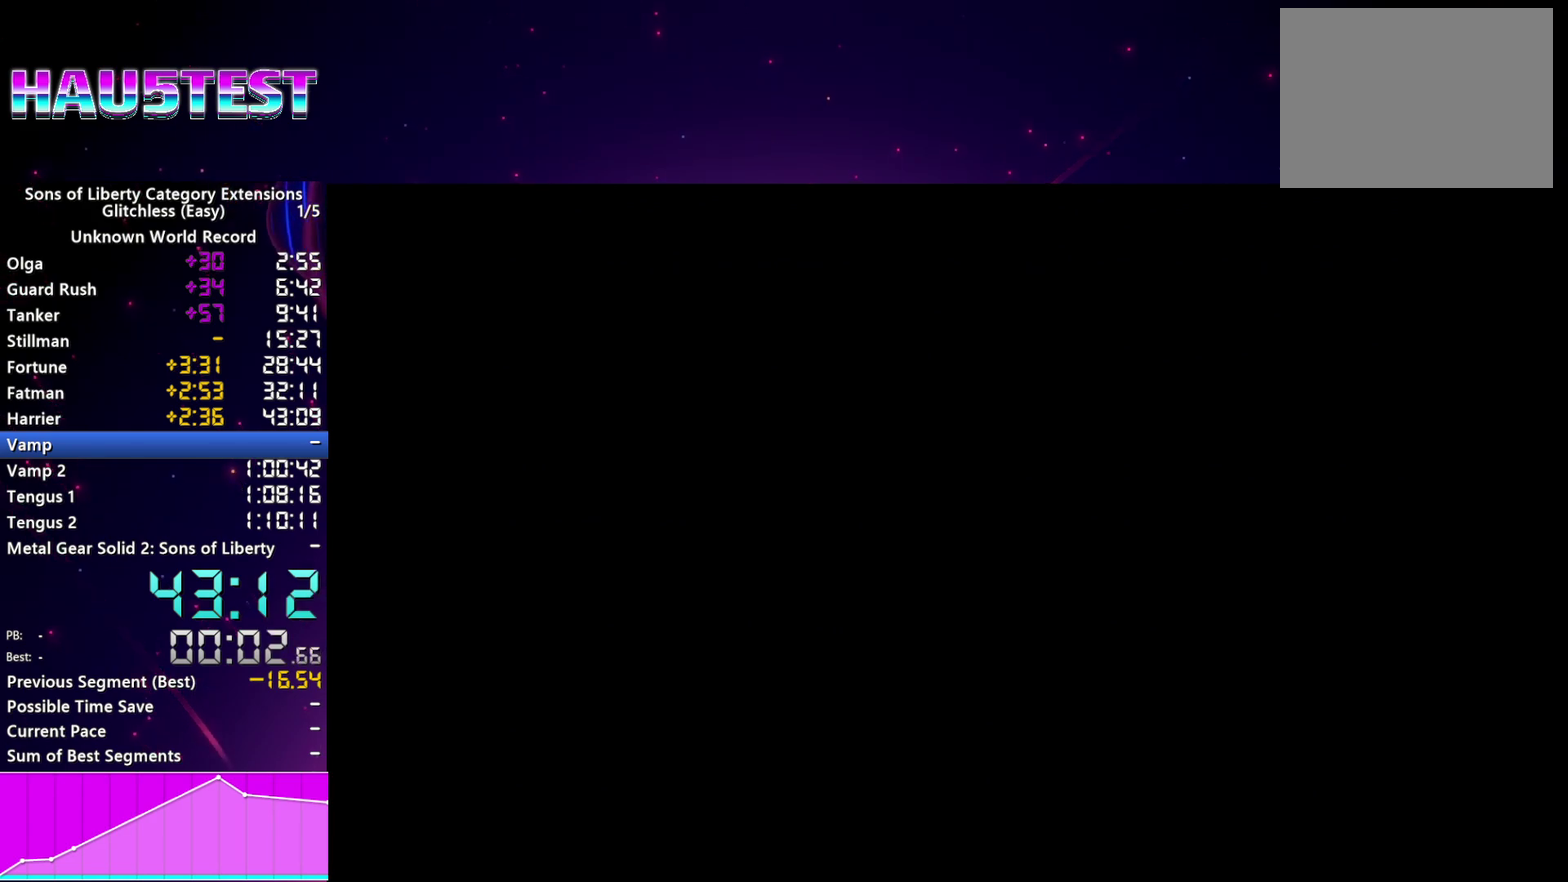
{"buttons": ["CROSS"], "left_stick": "center", "right_stick": "center", "events": [[60, "CROSS", "up"], [120, "CROSS", "down"], [200, "CROSS", "up"], [280, "CROSS", "down"], [360, "CROSS", "up"], [440, "CROSS", "down"]]}
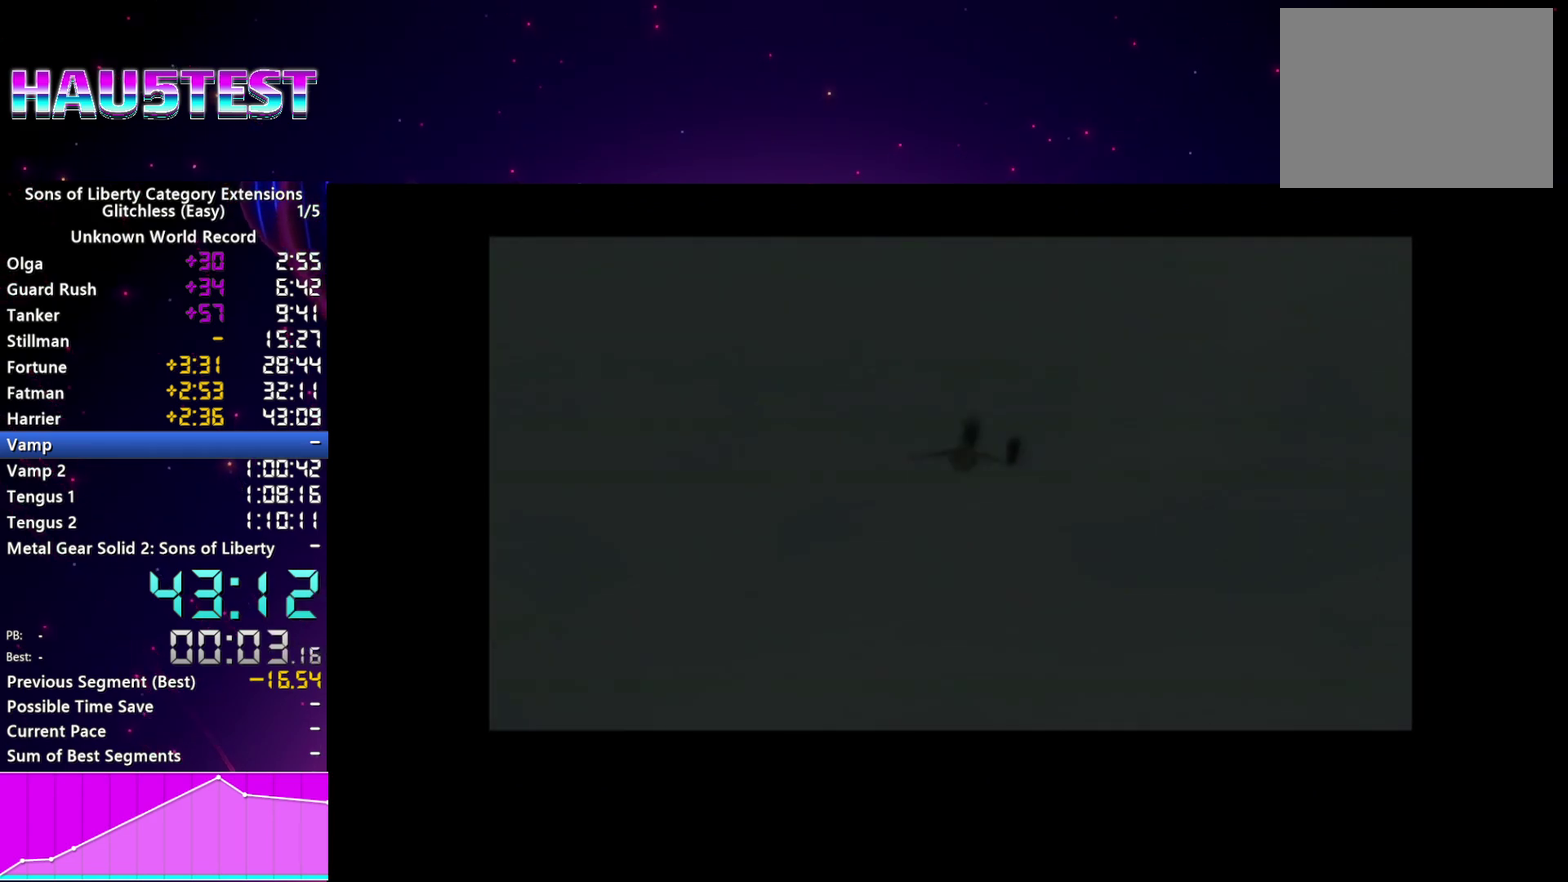
{"buttons": ["CROSS"], "left_stick": "center", "right_stick": "center", "events": [[20, "CROSS", "up"], [100, "CROSS", "down"], [200, "CROSS", "up"], [260, "CROSS", "down"], [340, "CROSS", "up"], [420, "CROSS", "down"]]}
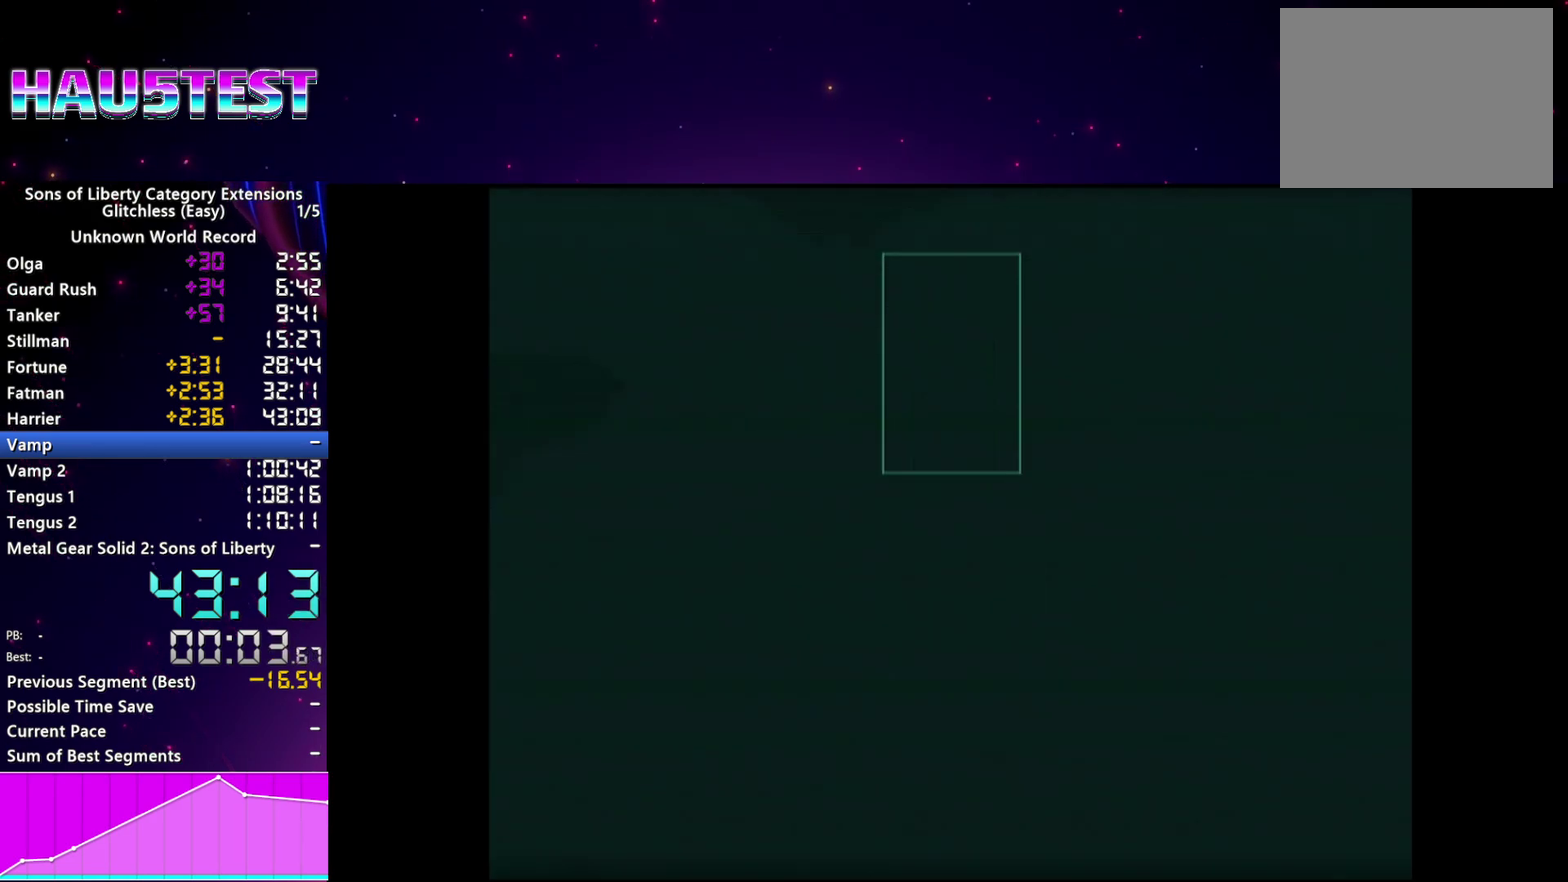
{"buttons": [], "left_stick": "center", "right_stick": "center", "events": [[20, "CROSS", "up"], [120, "CROSS", "down"], [220, "CROSS", "up"], [300, "CROSS", "down"], [360, "CROSS", "up"]]}
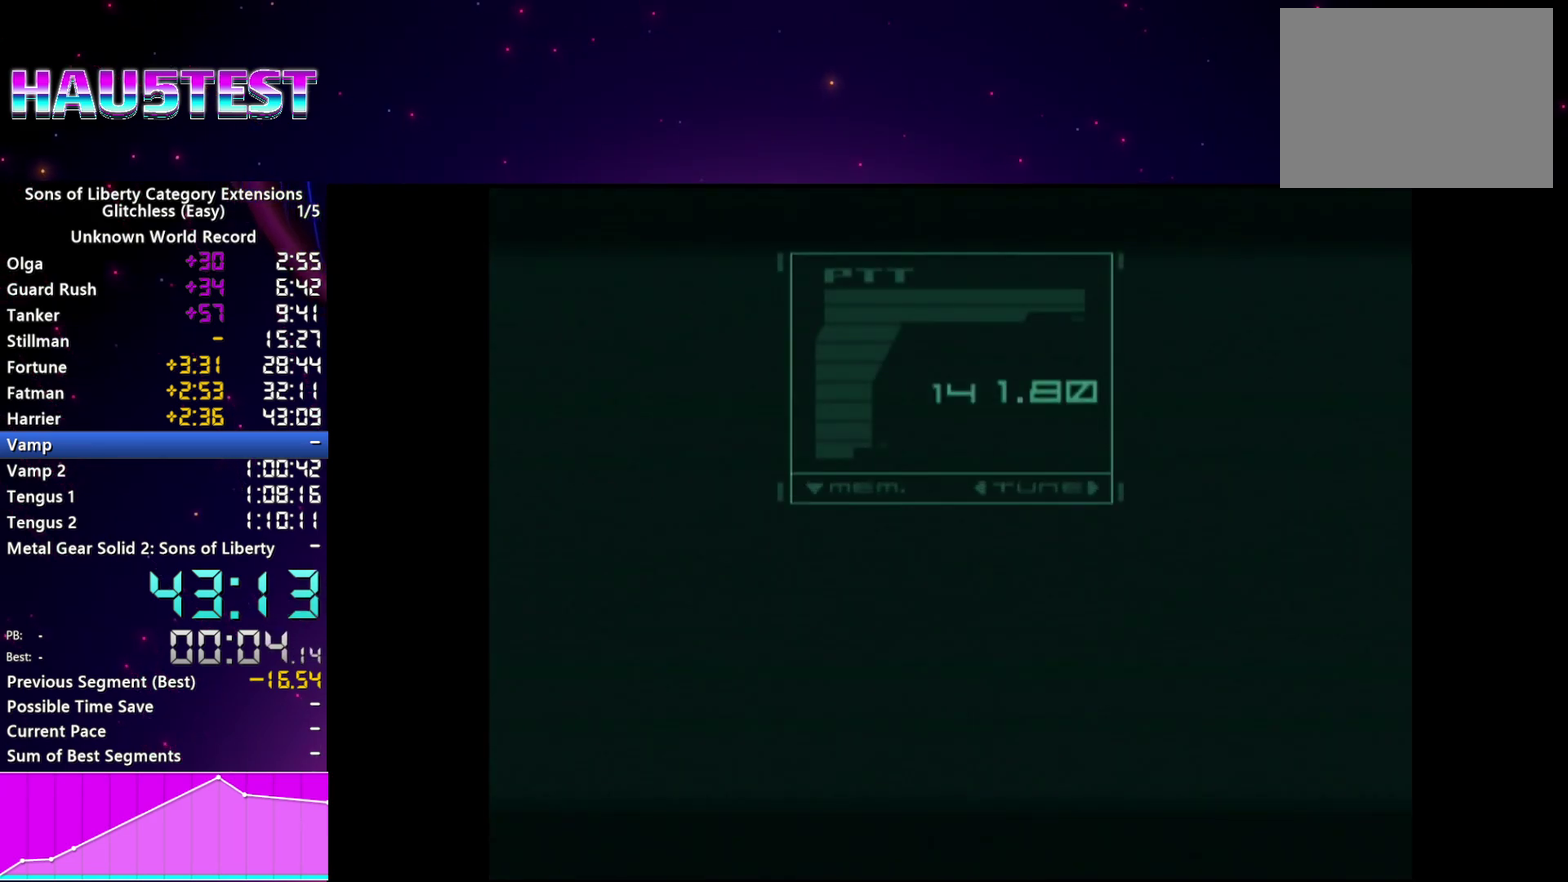
{"buttons": [], "left_stick": "center", "right_stick": "center", "events": [[20, "CROSS", "down"], [120, "CROSS", "up"], [180, "CROSS", "down"], [320, "CROSS", "up"]]}
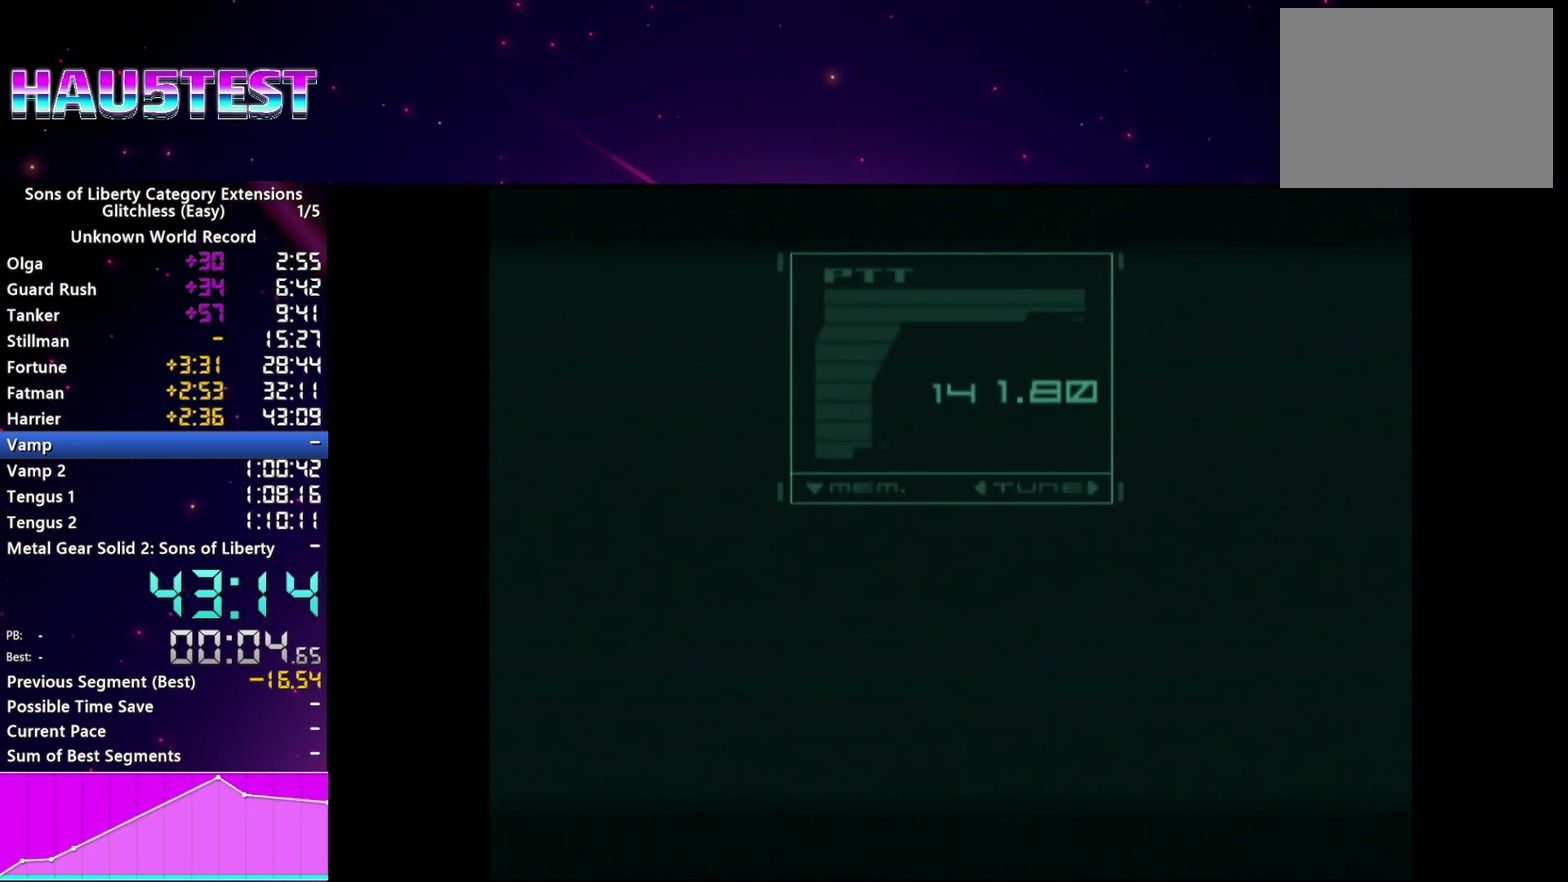
{"buttons": ["TRIANGLE"], "left_stick": "center", "right_stick": "center", "events": [[340, "TRIANGLE", "down"], [420, "TRIANGLE", "up"], [500, "TRIANGLE", "down"]]}
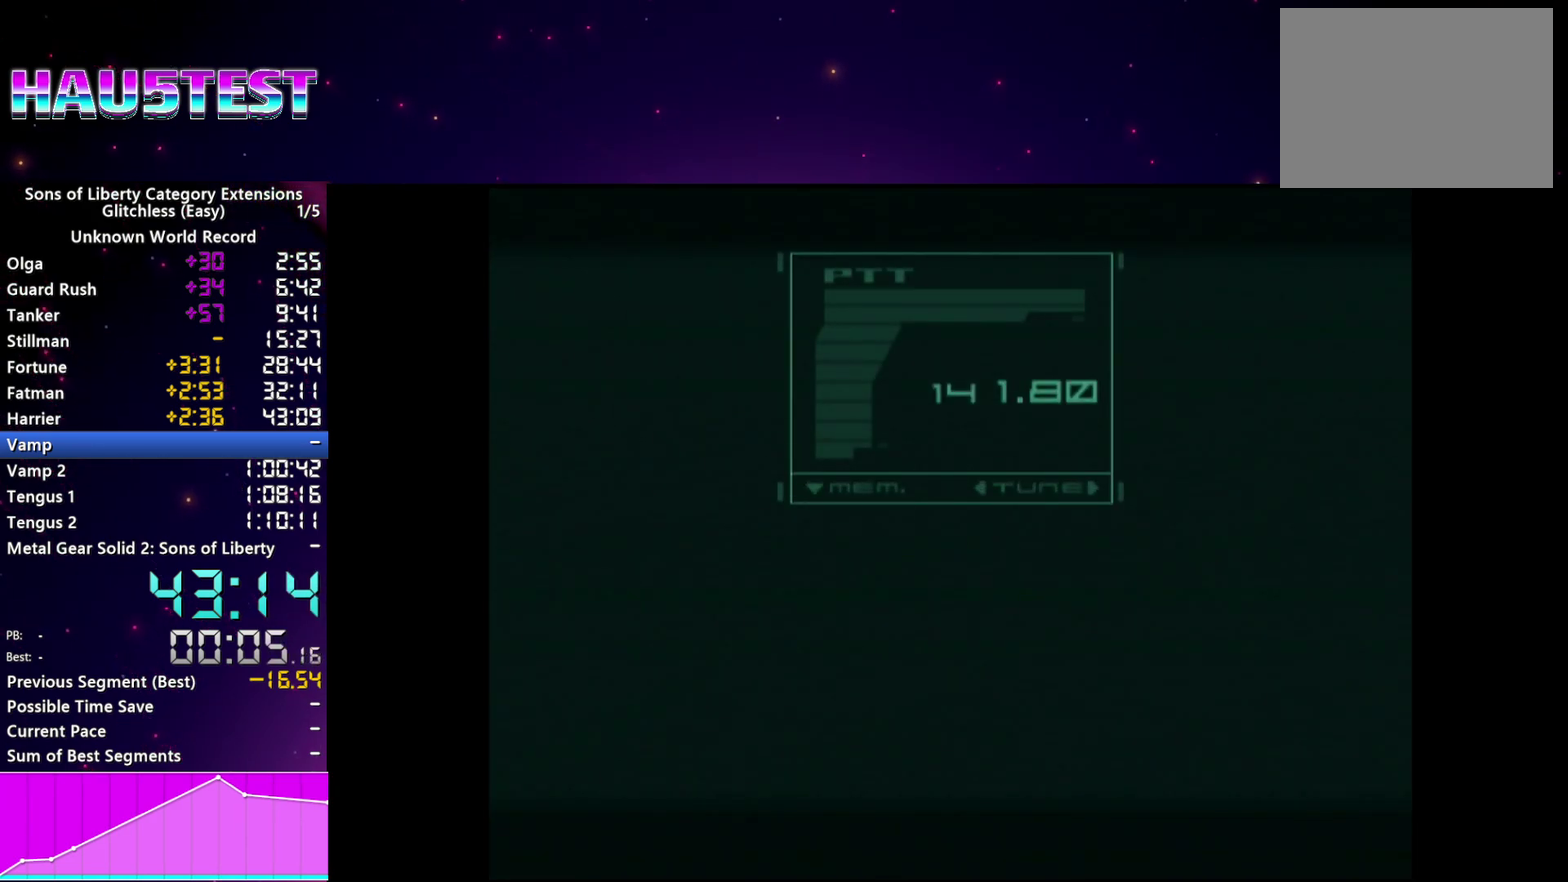
{"buttons": [], "left_stick": "center", "right_stick": "center", "events": [[80, "TRIANGLE", "up"], [160, "TRIANGLE", "down"], [260, "TRIANGLE", "up"], [340, "TRIANGLE", "down"], [440, "TRIANGLE", "up"]]}
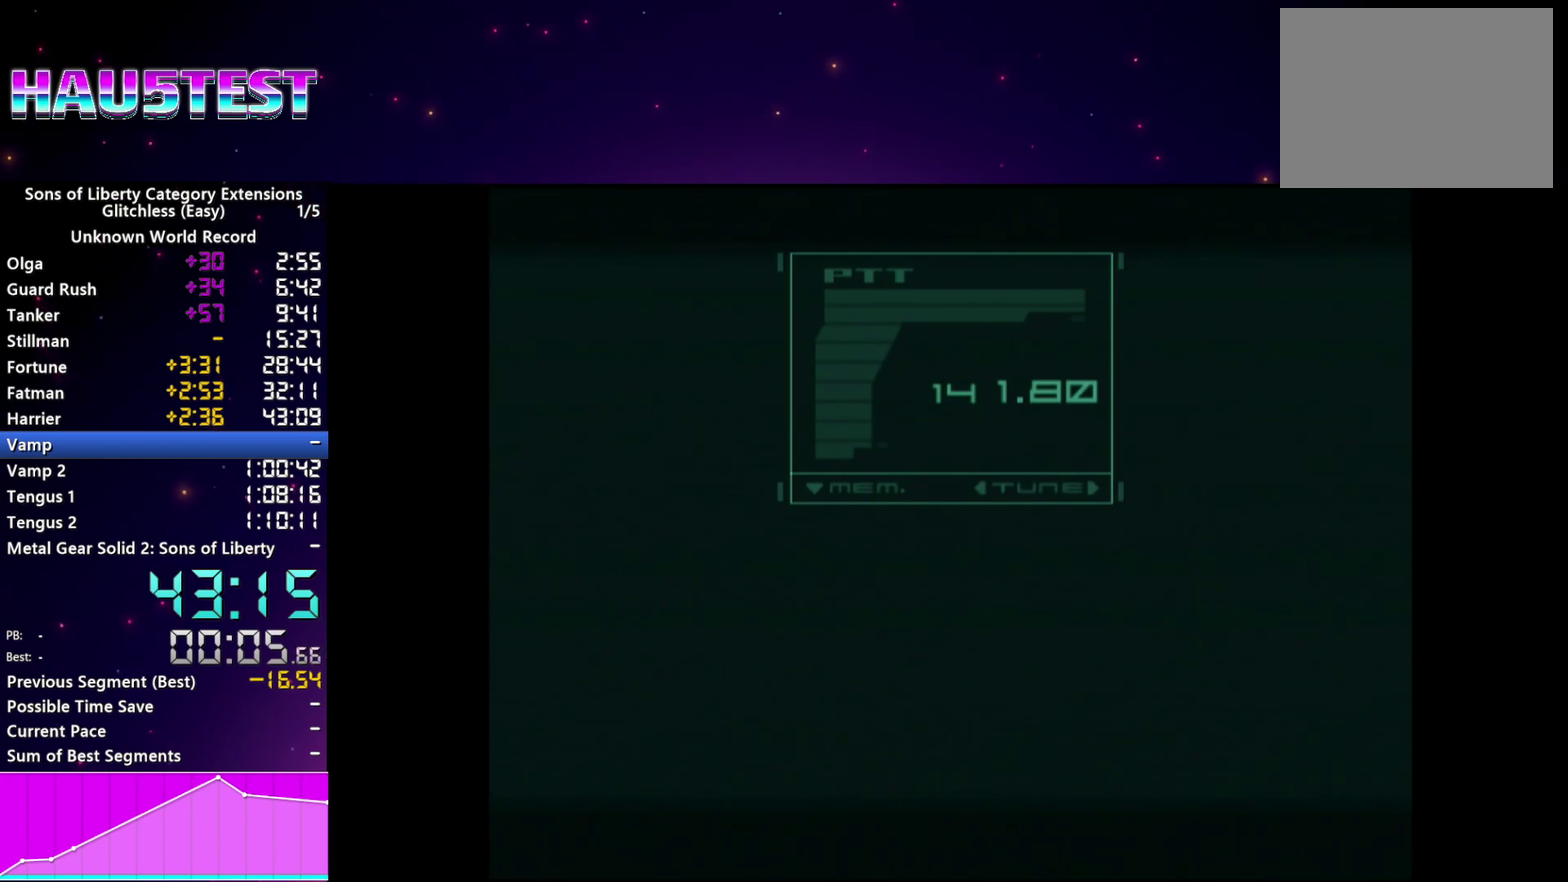
{"buttons": ["TRIANGLE"], "left_stick": "center", "right_stick": "center", "events": [[40, "TRIANGLE", "down"], [120, "TRIANGLE", "up"], [240, "TRIANGLE", "down"], [320, "TRIANGLE", "up"], [460, "TRIANGLE", "down"]]}
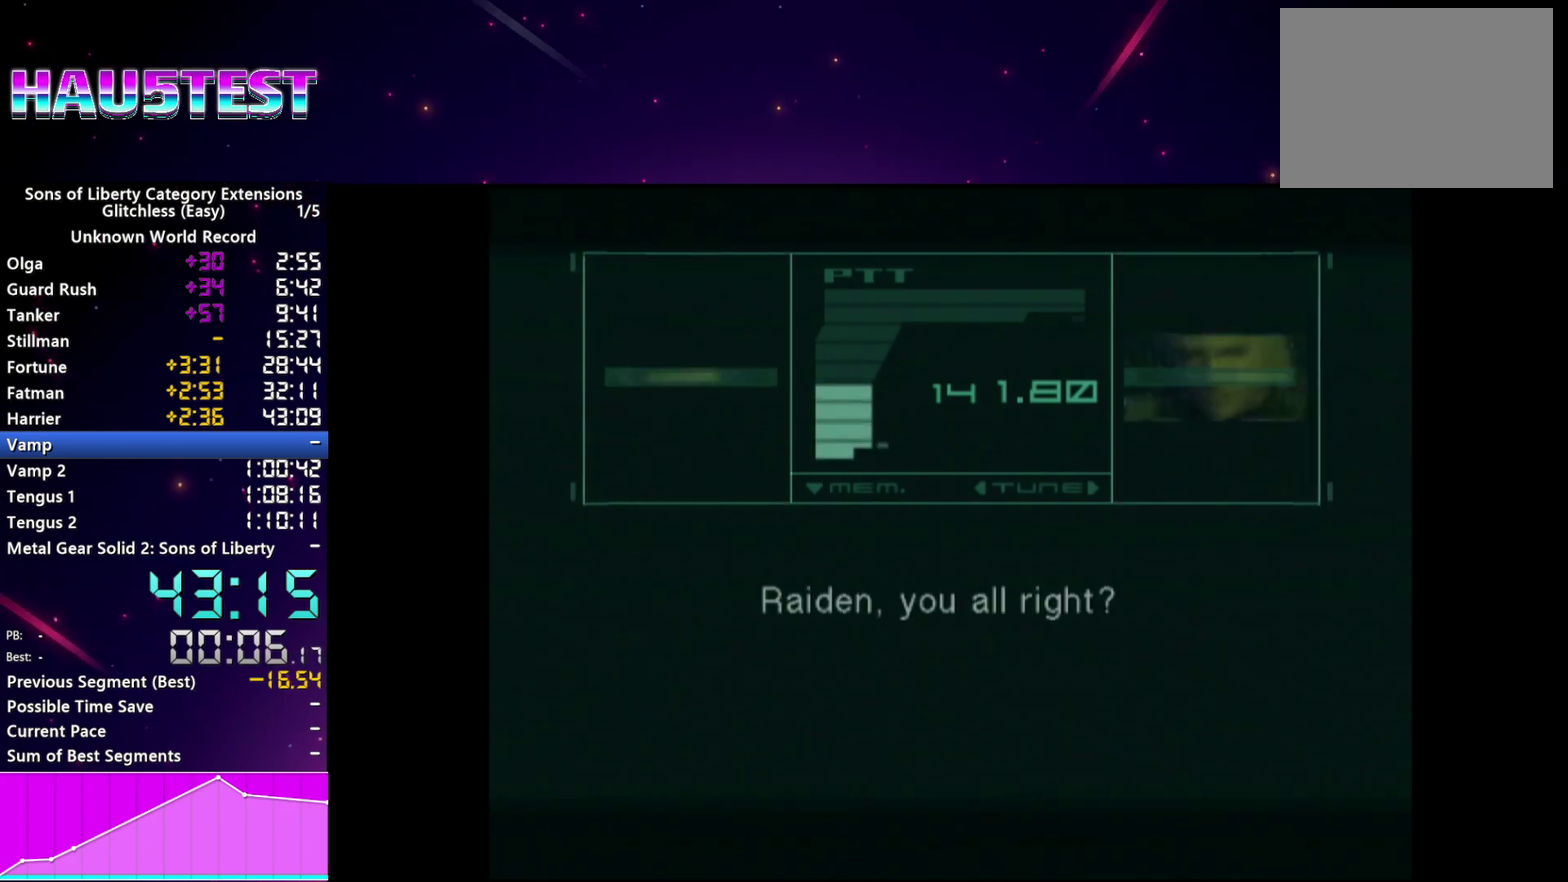
{"buttons": [], "left_stick": "center", "right_stick": "center", "events": [[40, "TRIANGLE", "up"], [200, "TRIANGLE", "down"], [300, "TRIANGLE", "up"], [400, "TRIANGLE", "down"], [460, "TRIANGLE", "up"]]}